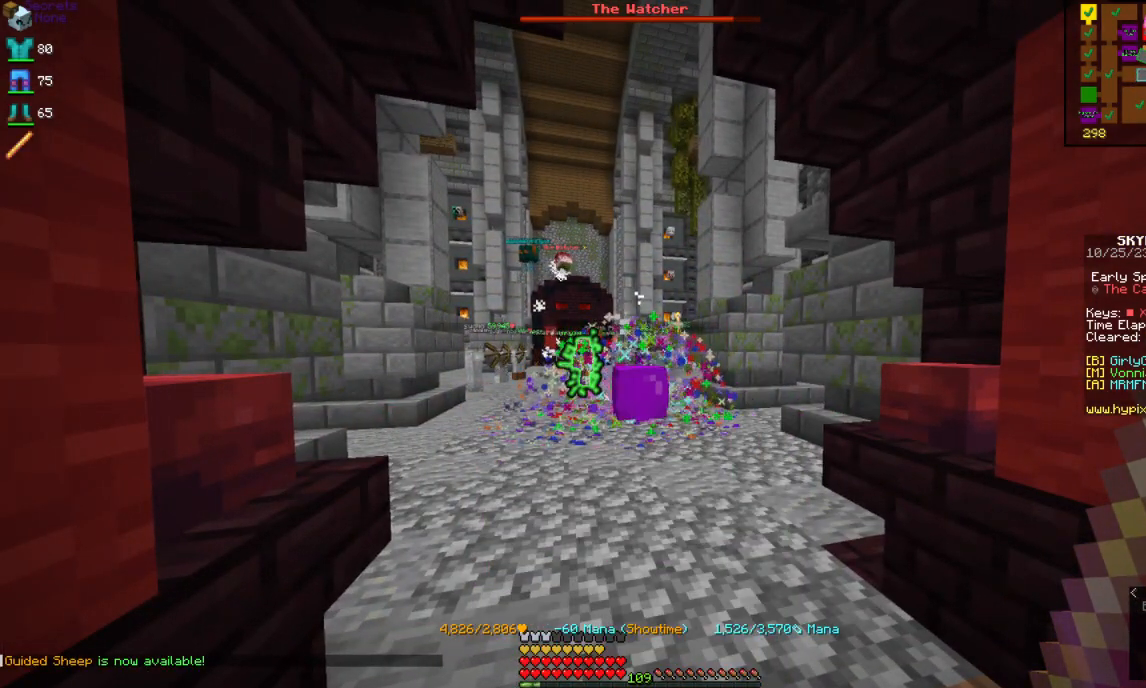
Gameplay with keyboard and mouse; each line is a JSON object with the keys and mouse buttons held at the frame after it. "events" lists presses ("down") and releases ("up") of "a", "d", "s", "space", "w", "mouse_left" and "mouse_right" between this image and that frame as [ms after this image, input, new state], when the widget could be followed in between. "mouse_left", "mouse_right" = the "left", "right" buttons of the "mouse" list. No other keys are recorded. Fast repeated clicks can show as one long hold. Mouse movement is not recorded.
{"keys": [], "mouse": ["right"], "events": []}
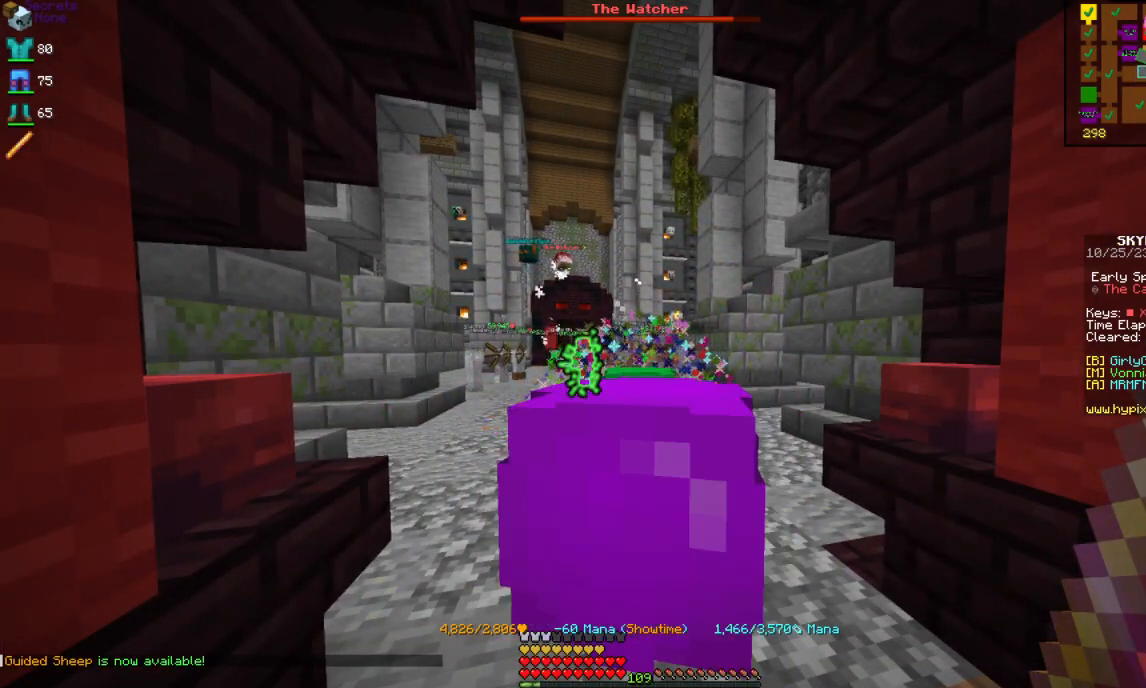
{"keys": [], "mouse": ["right"], "events": []}
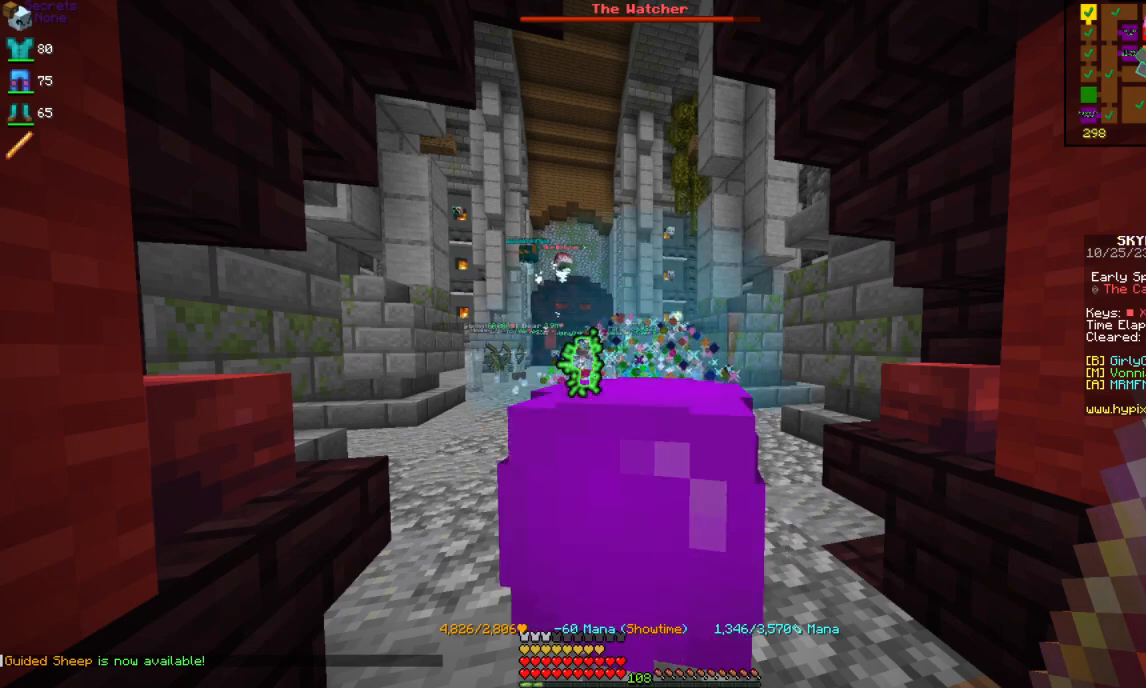
{"keys": [], "mouse": ["right"], "events": []}
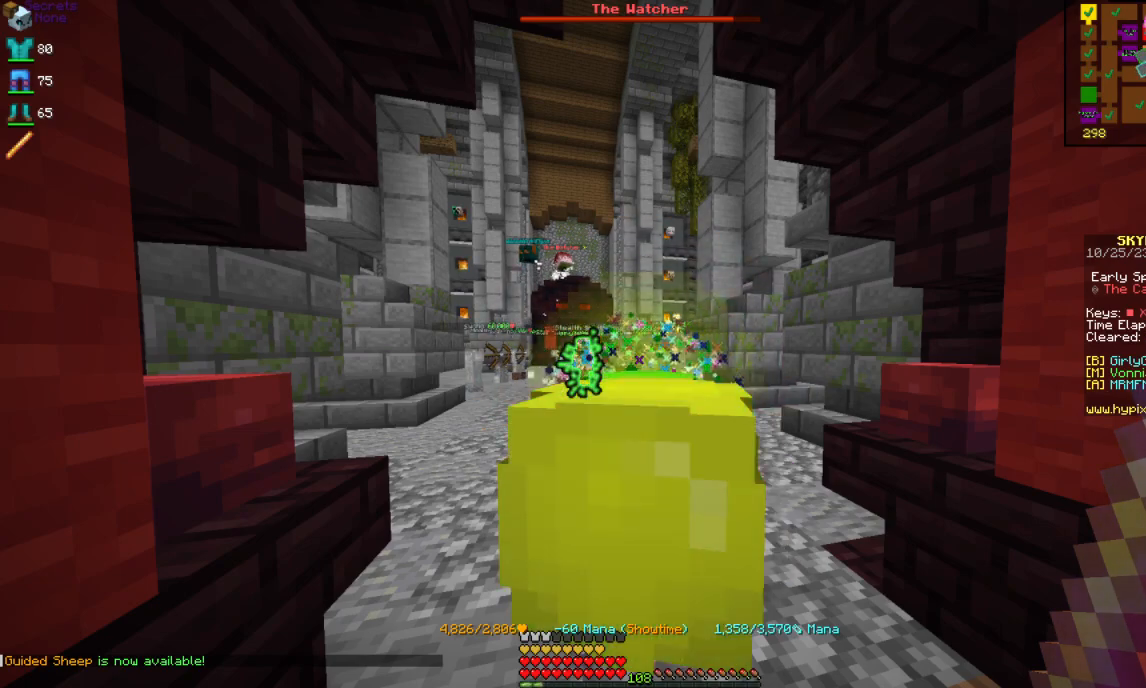
{"keys": [], "mouse": ["right"], "events": []}
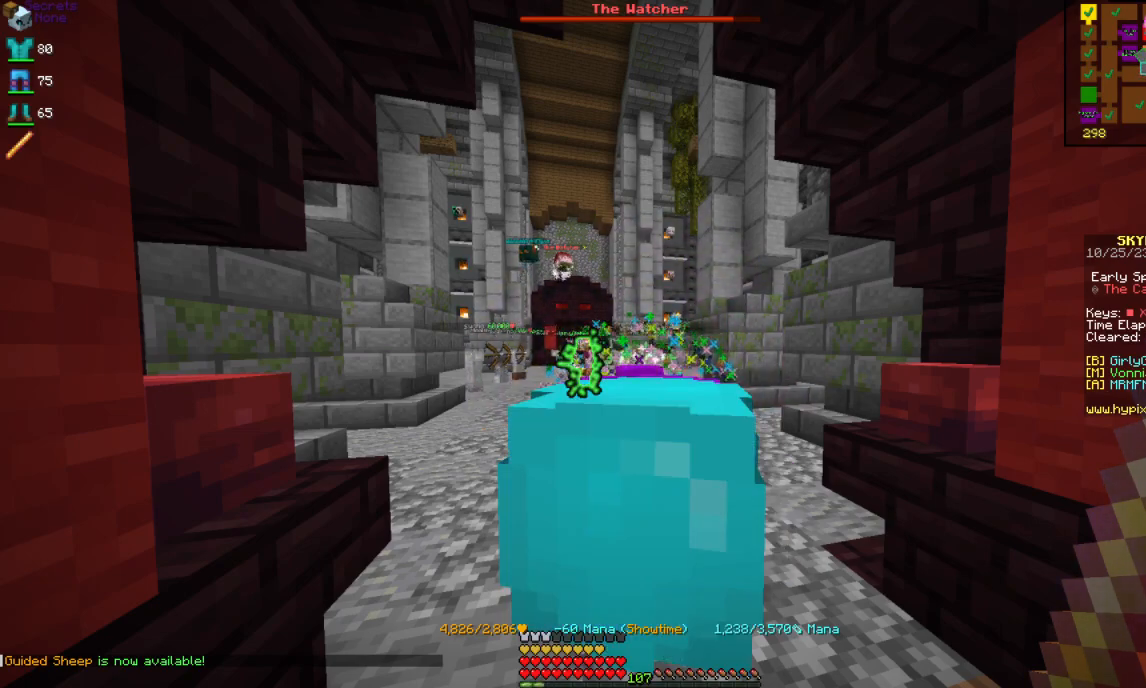
{"keys": [], "mouse": ["right"], "events": []}
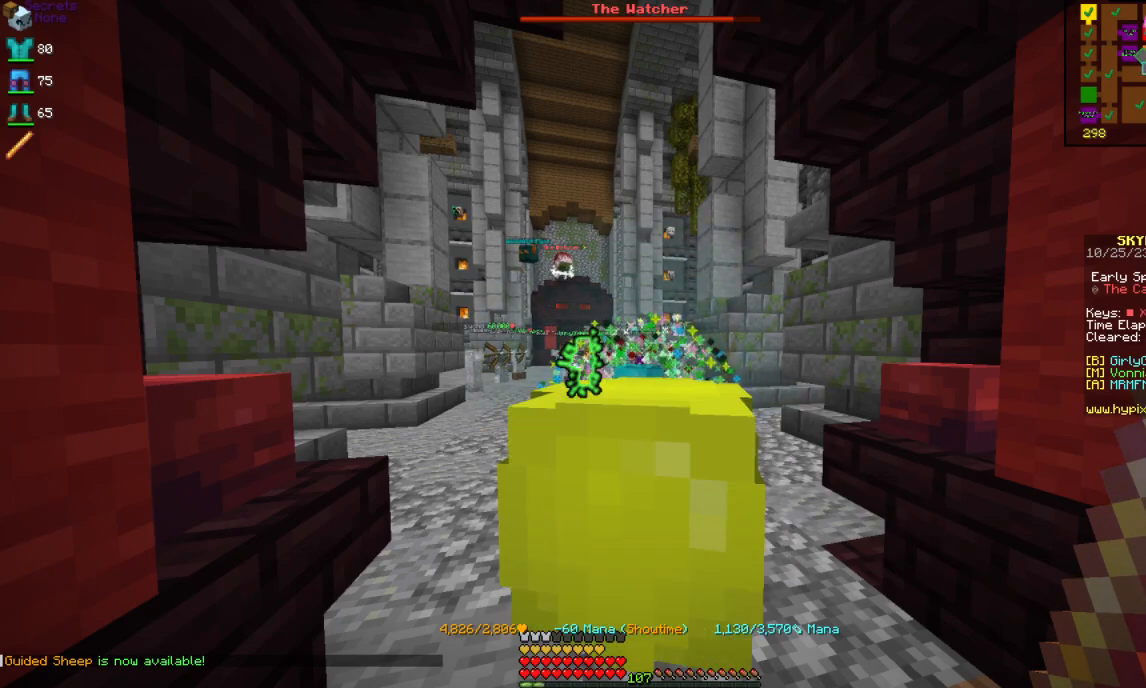
{"keys": [], "mouse": ["right"], "events": [[50, "w", "down"], [84, "a", "down"], [284, "a", "up"], [317, "w", "up"]]}
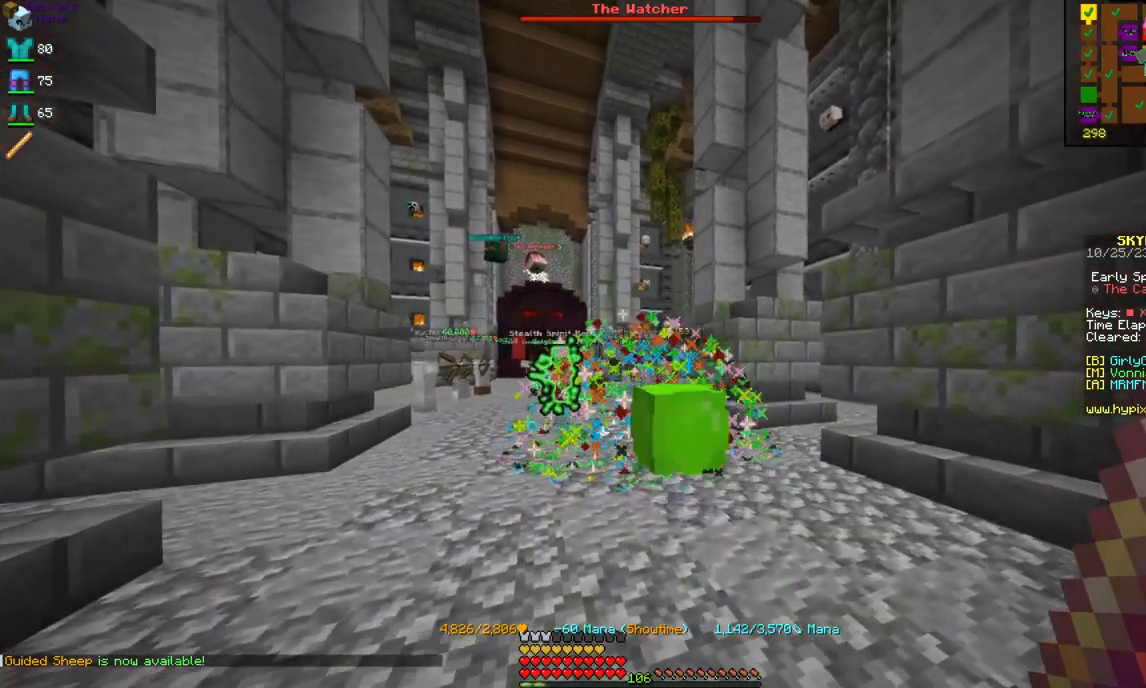
{"keys": [], "mouse": ["right"], "events": []}
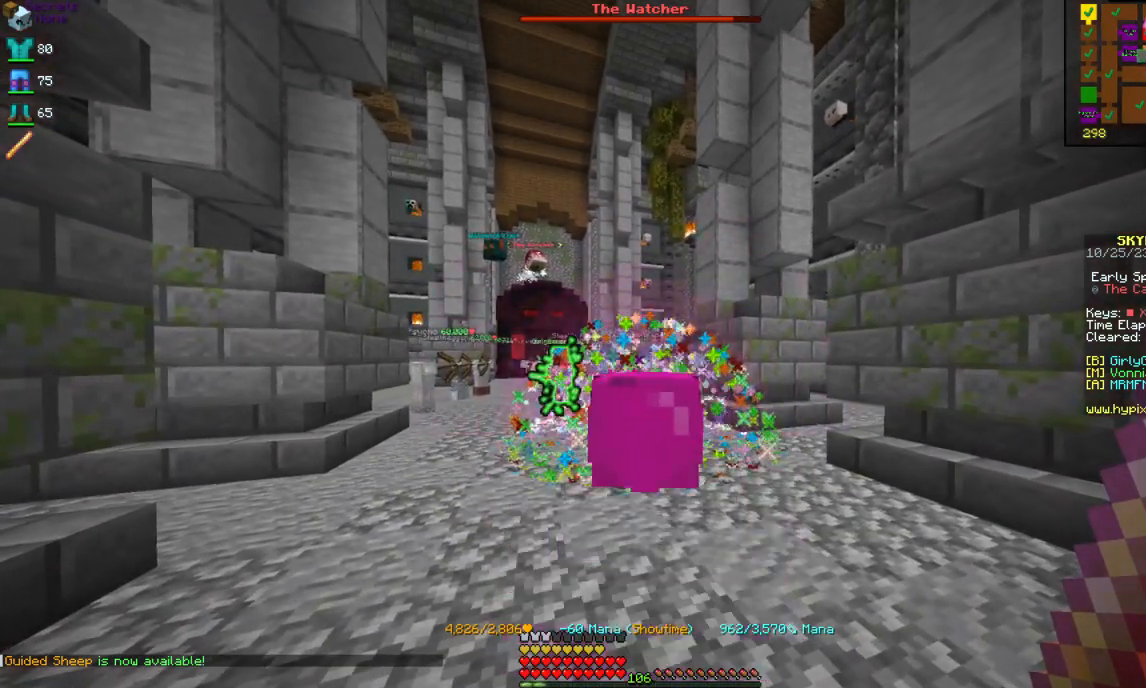
{"keys": [], "mouse": ["right"], "events": []}
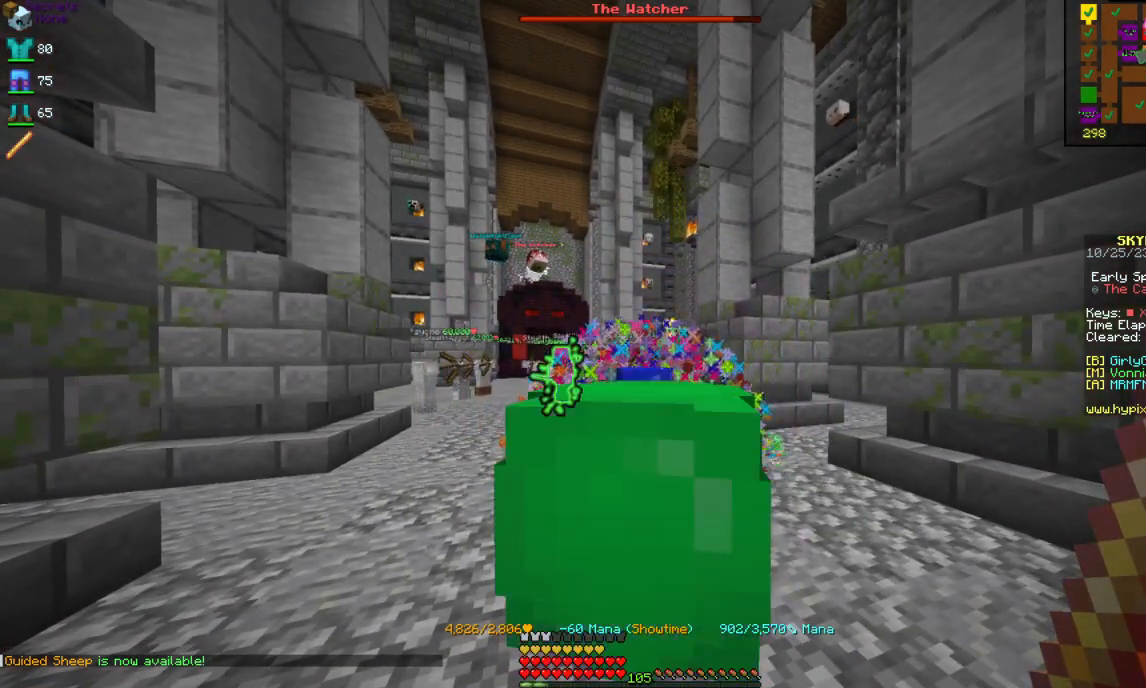
{"keys": [], "mouse": ["right"], "events": []}
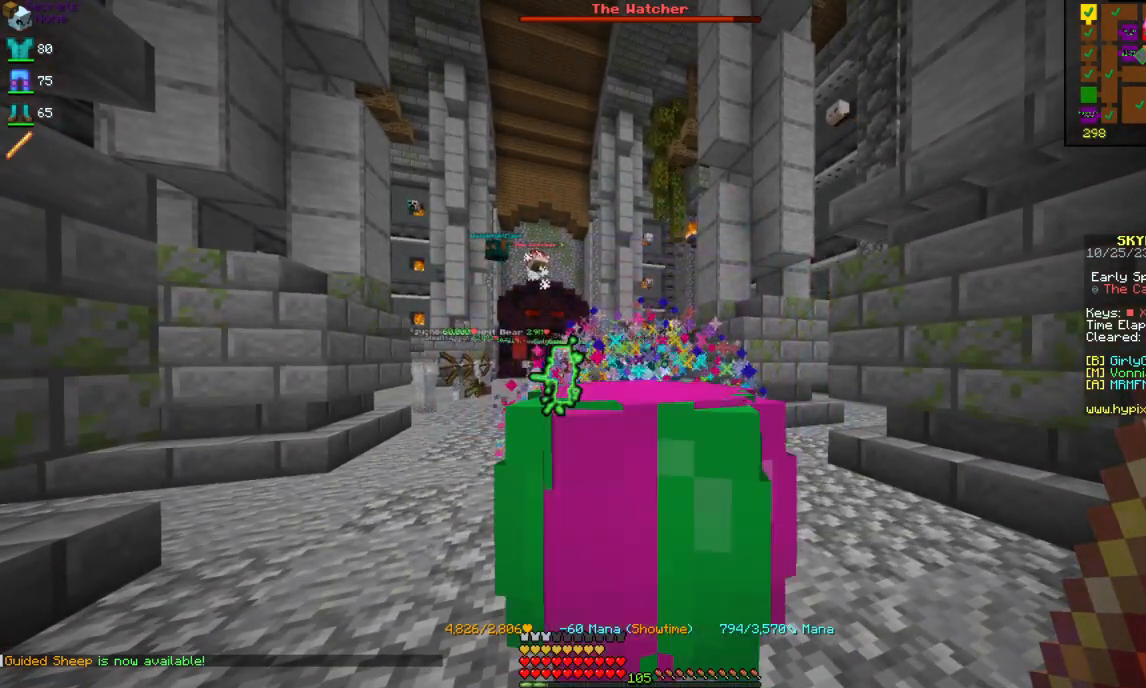
{"keys": [], "mouse": ["right"], "events": []}
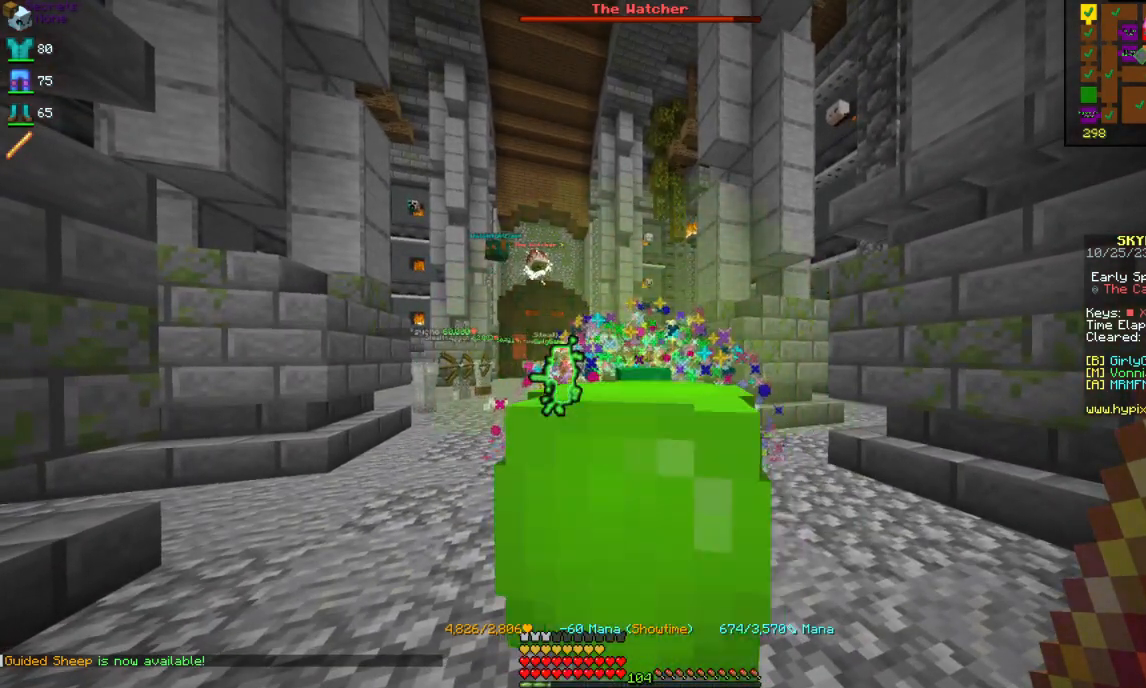
{"keys": [], "mouse": ["right"], "events": []}
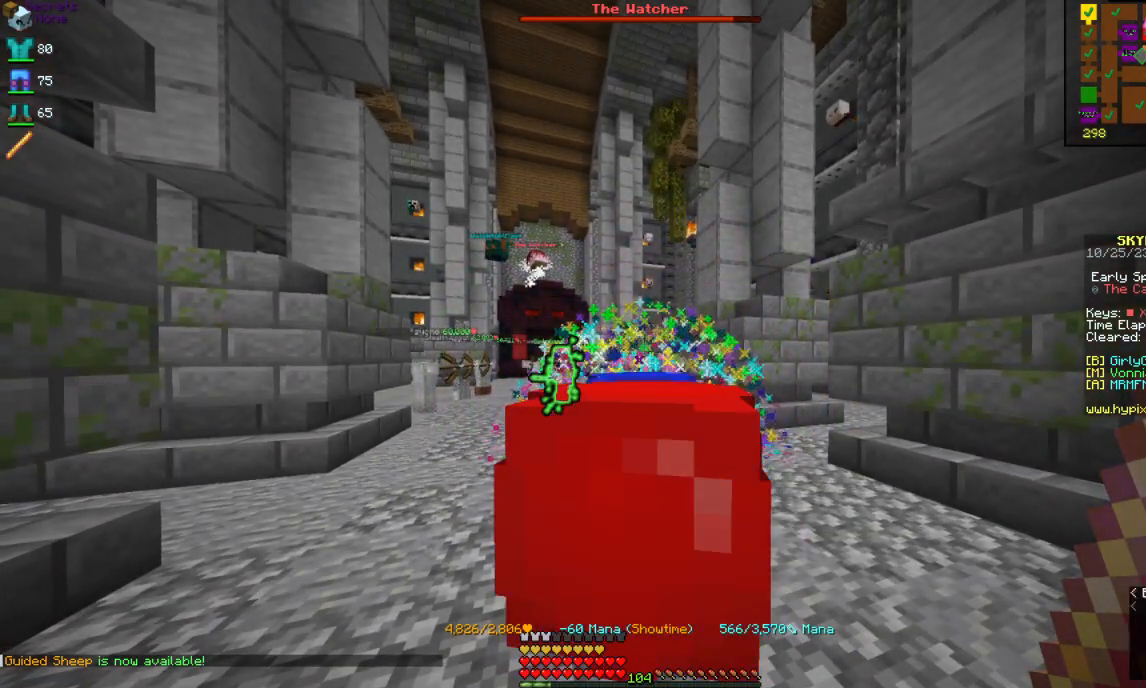
{"keys": [], "mouse": ["right"], "events": []}
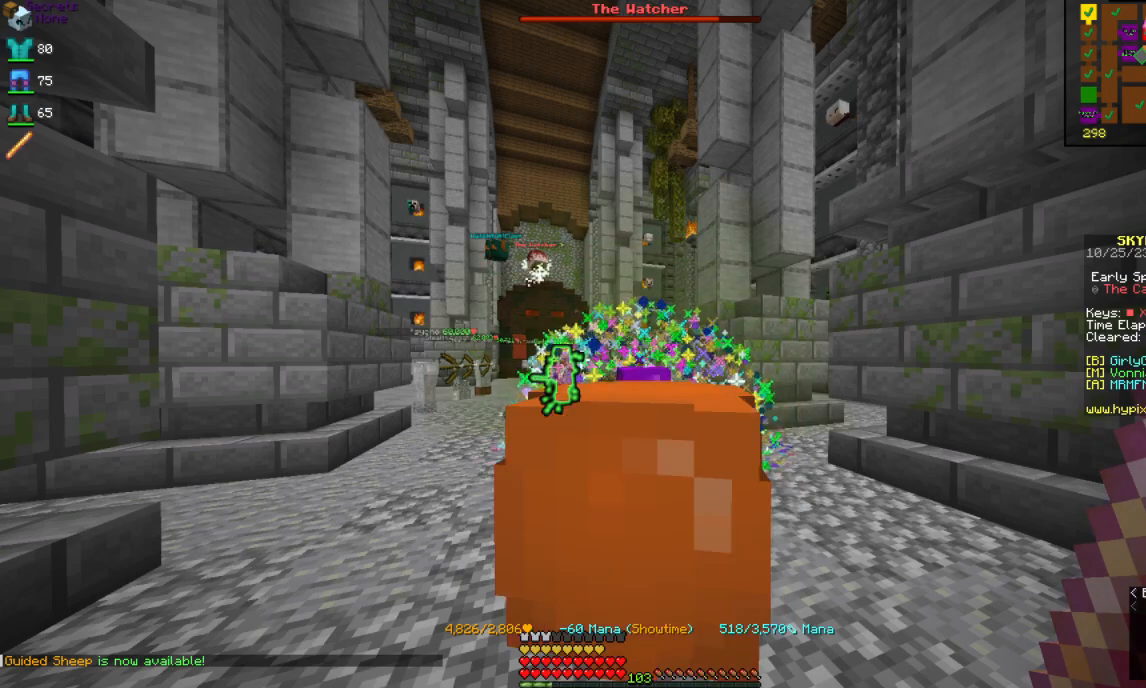
{"keys": [], "mouse": ["right"], "events": []}
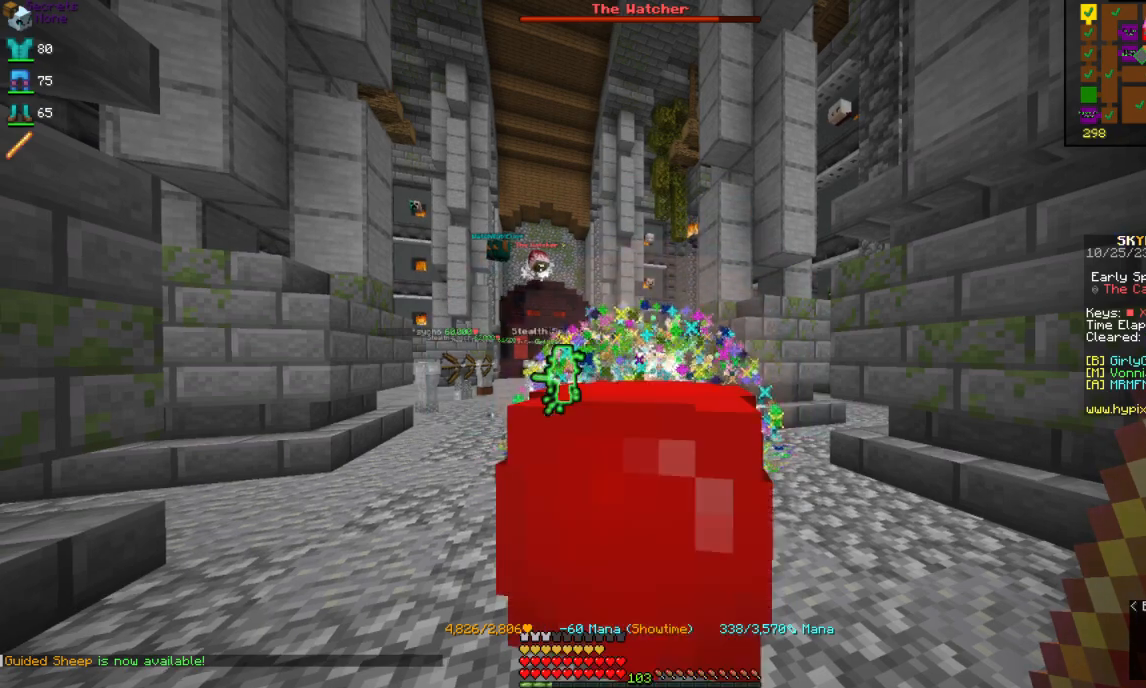
{"keys": [], "mouse": ["right"], "events": []}
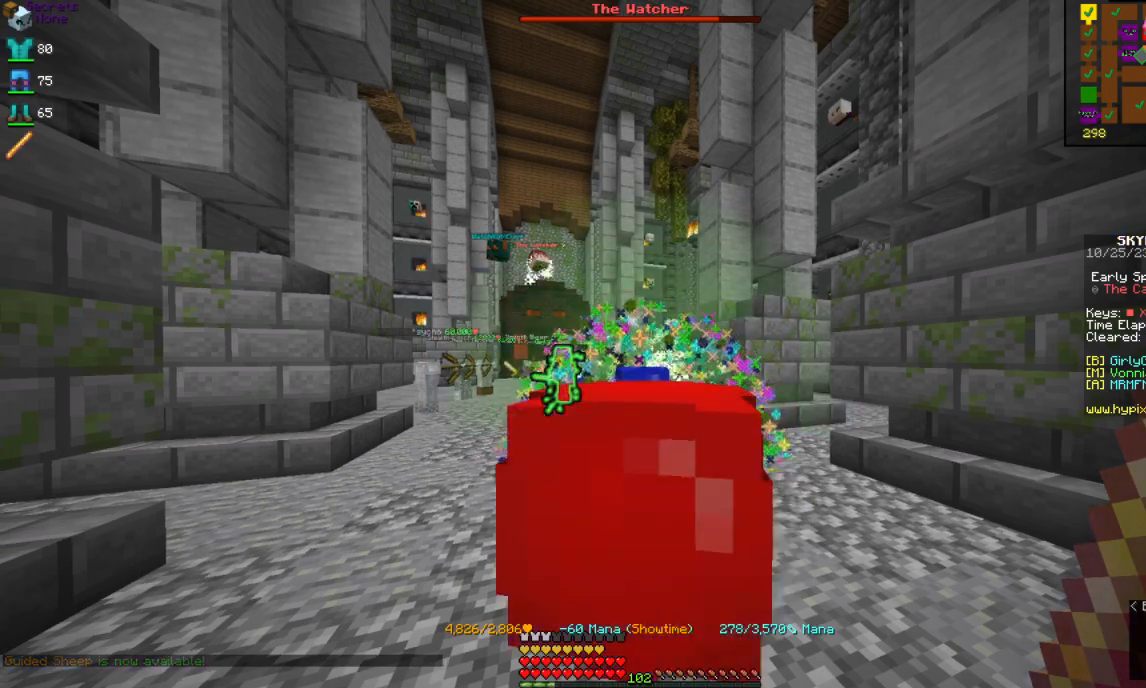
{"keys": [], "mouse": ["right"], "events": []}
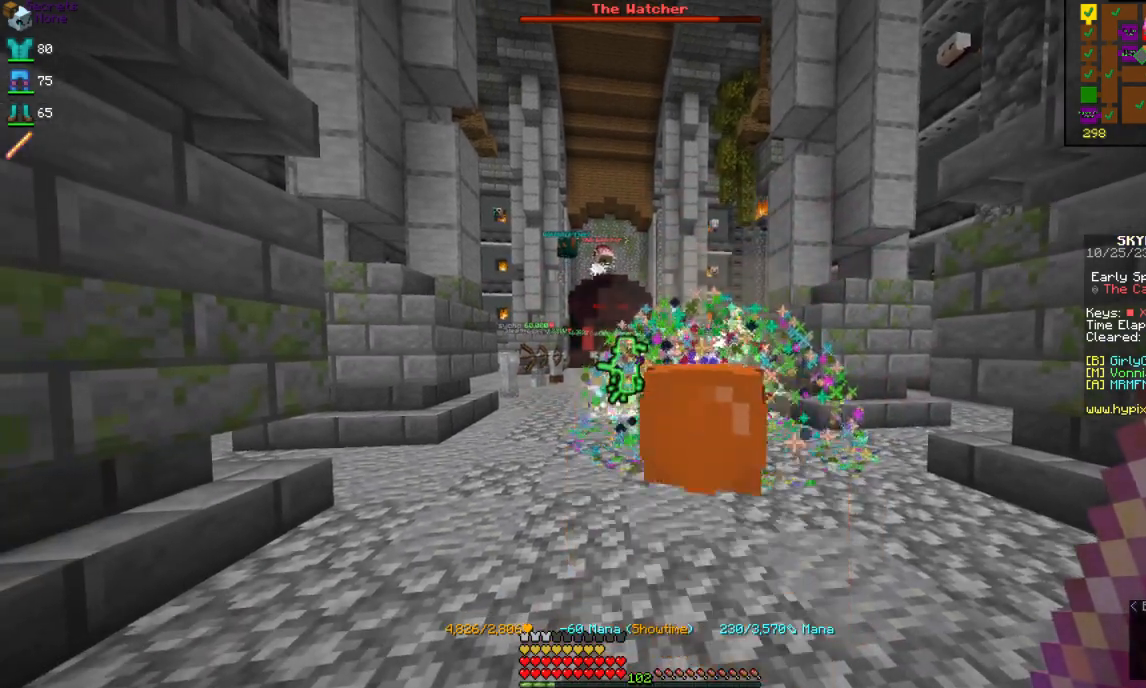
{"keys": [], "mouse": ["right"], "events": []}
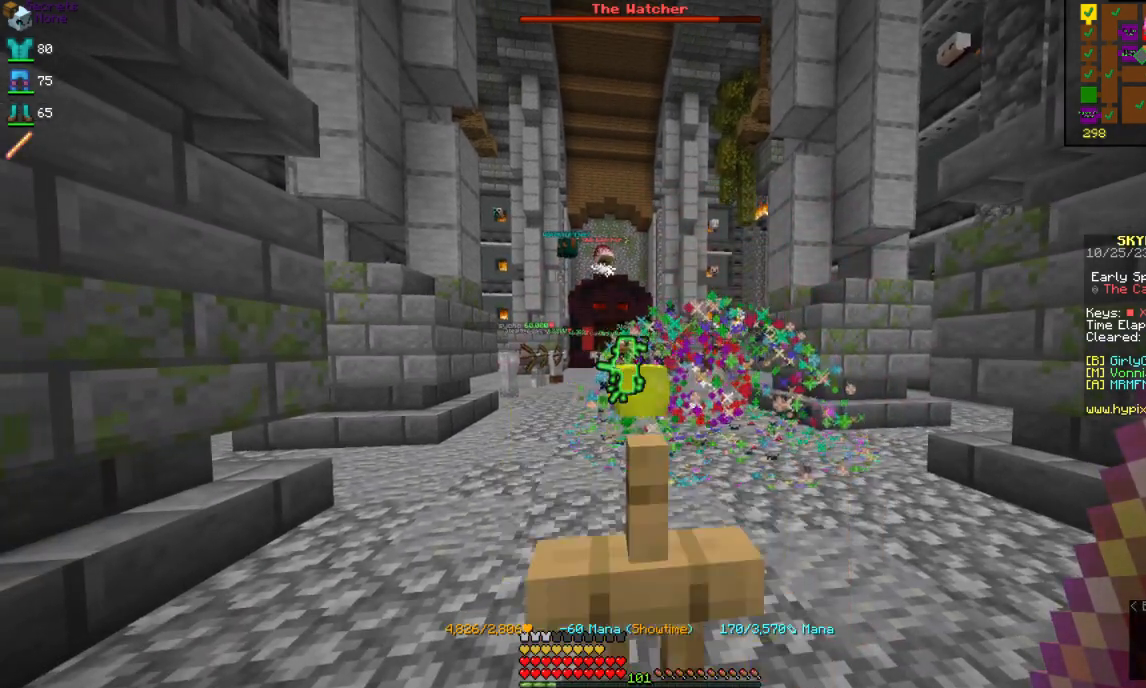
{"keys": [], "mouse": [], "events": [[350, "mouse_right", "up"]]}
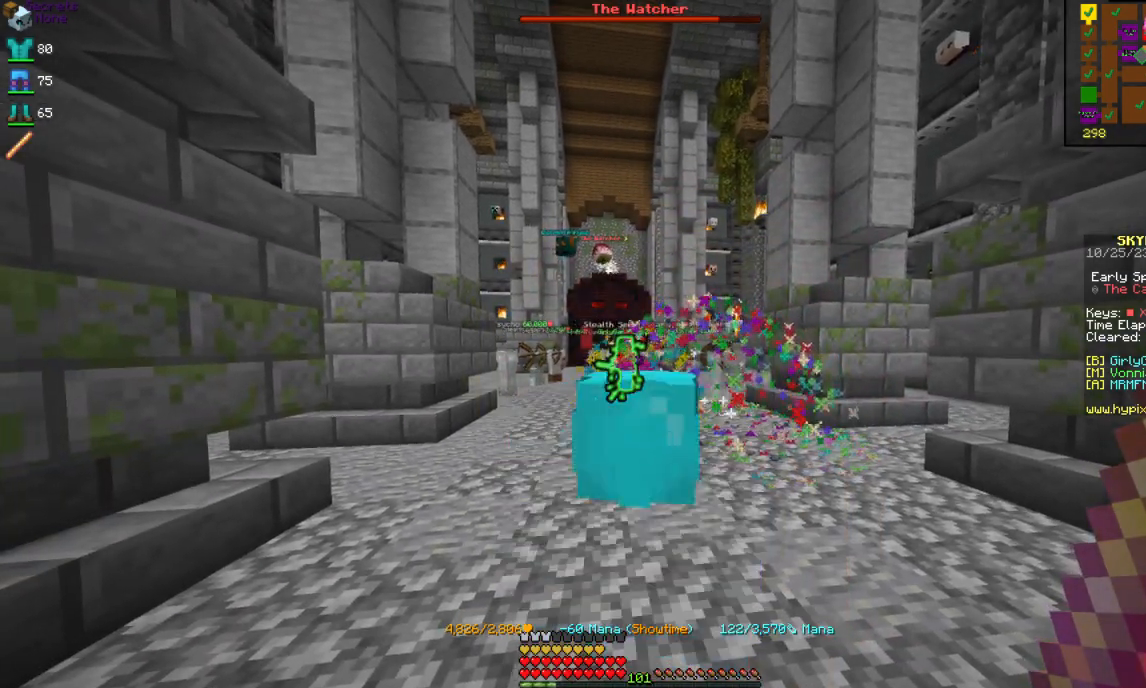
{"keys": [], "mouse": [], "events": []}
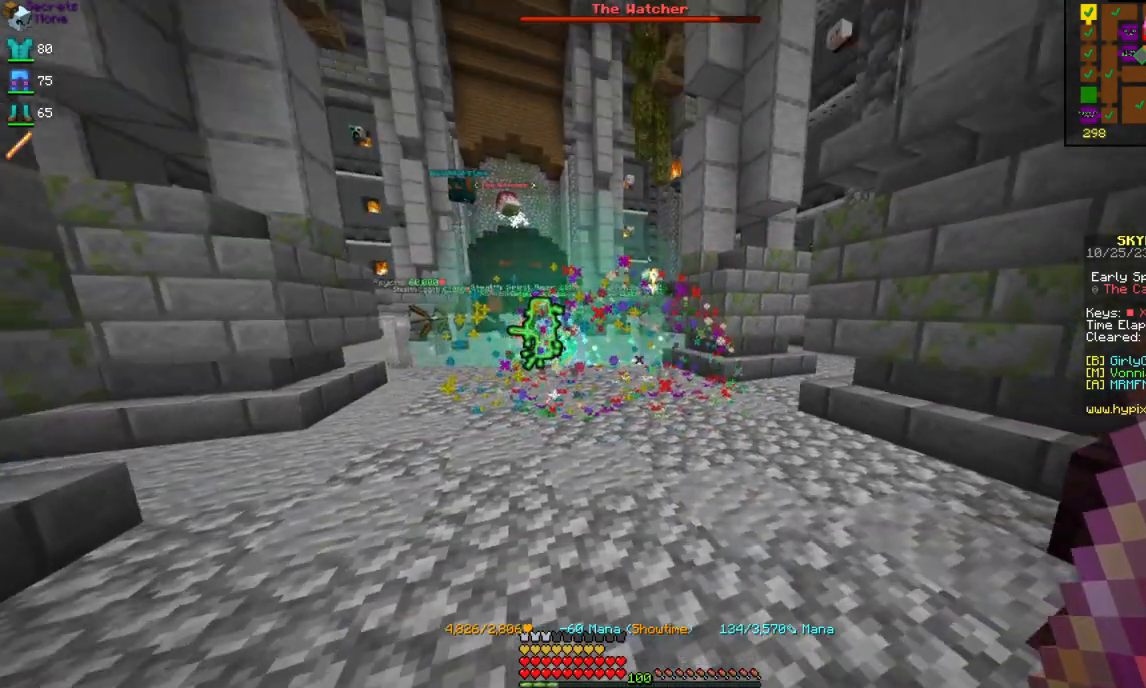
{"keys": [], "mouse": [], "events": []}
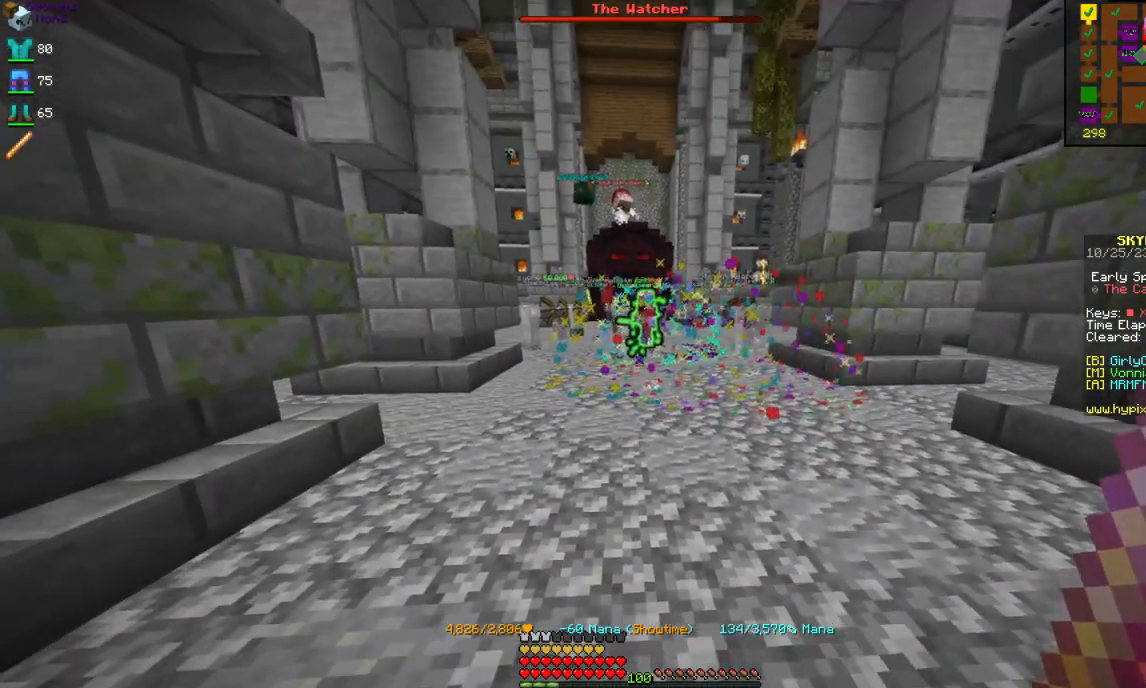
{"keys": [], "mouse": ["right"], "events": [[300, "mouse_right", "down"]]}
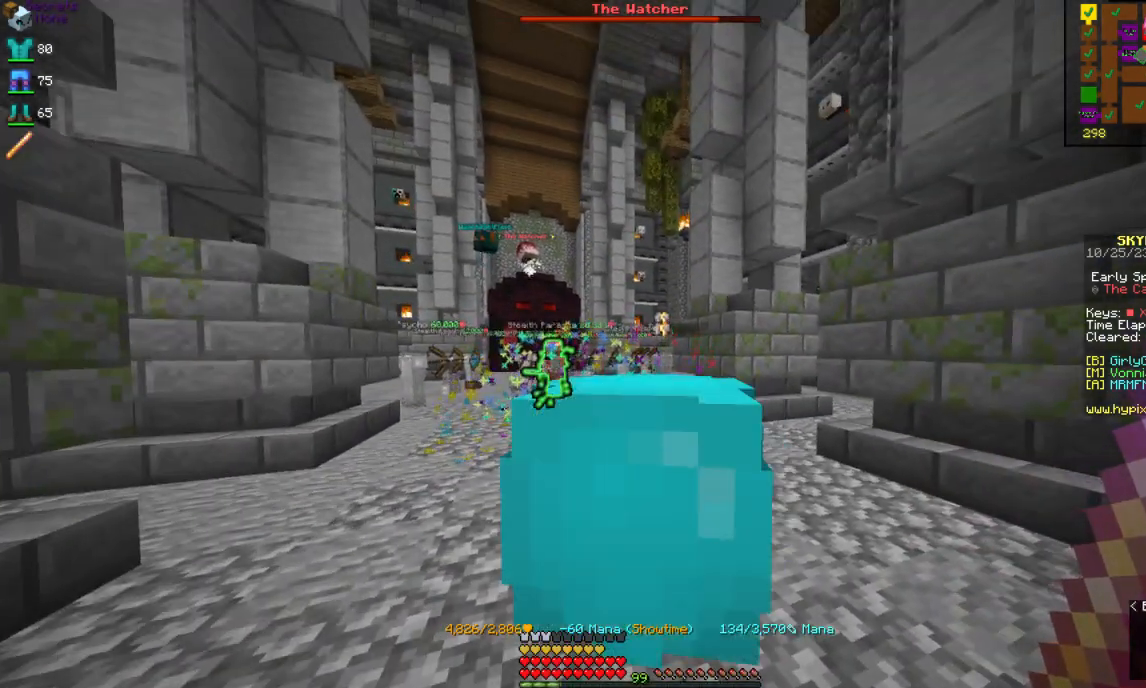
{"keys": [], "mouse": ["right"], "events": []}
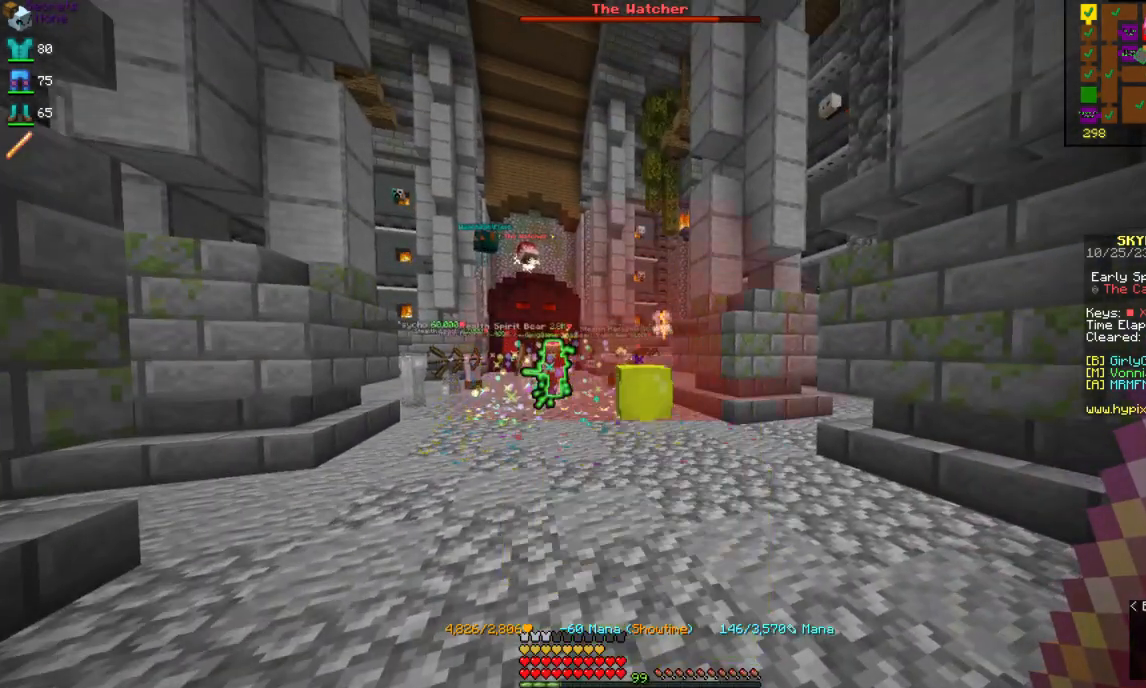
{"keys": [], "mouse": ["right"], "events": []}
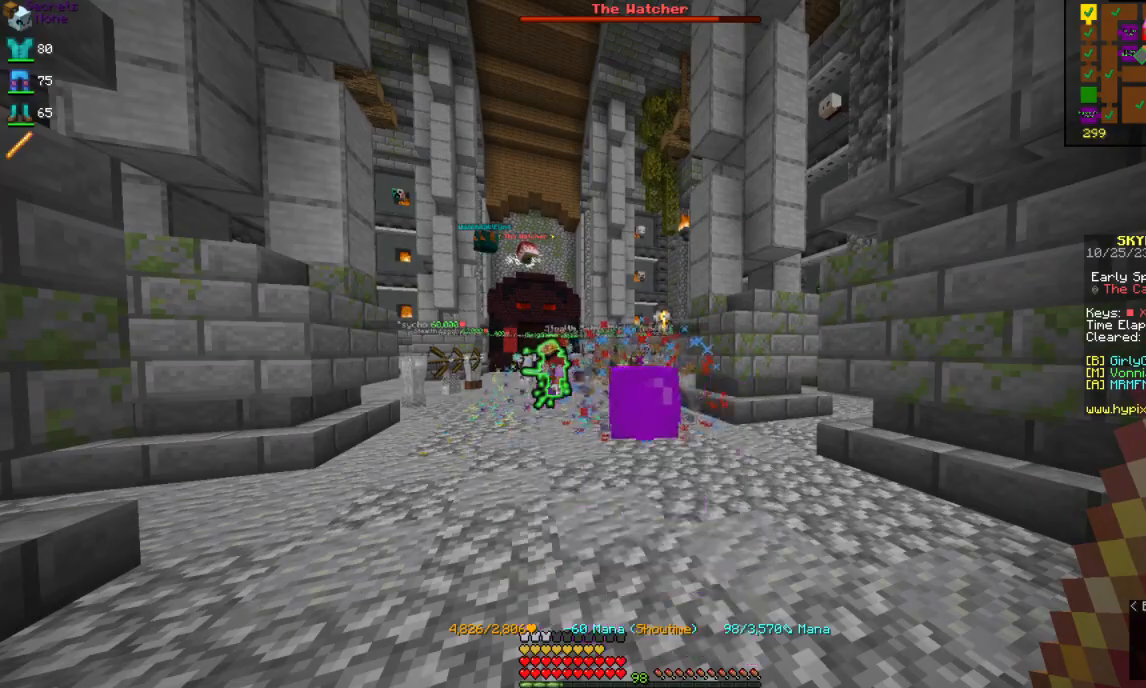
{"keys": [], "mouse": [], "events": [[217, "mouse_right", "up"]]}
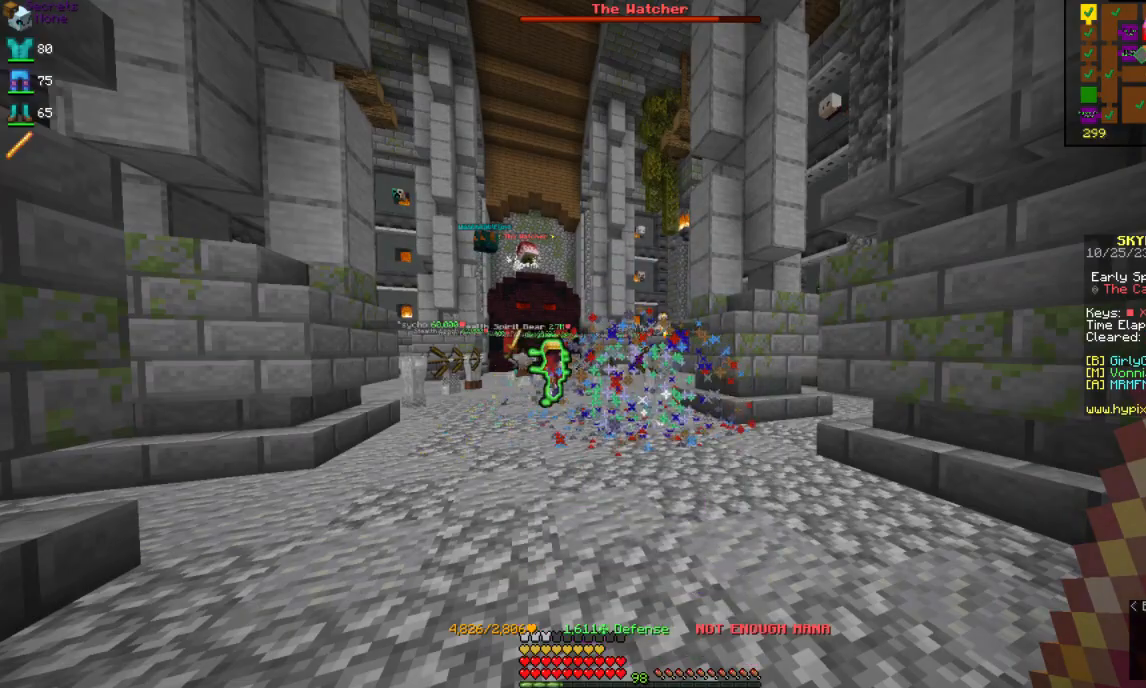
{"keys": [], "mouse": [], "events": []}
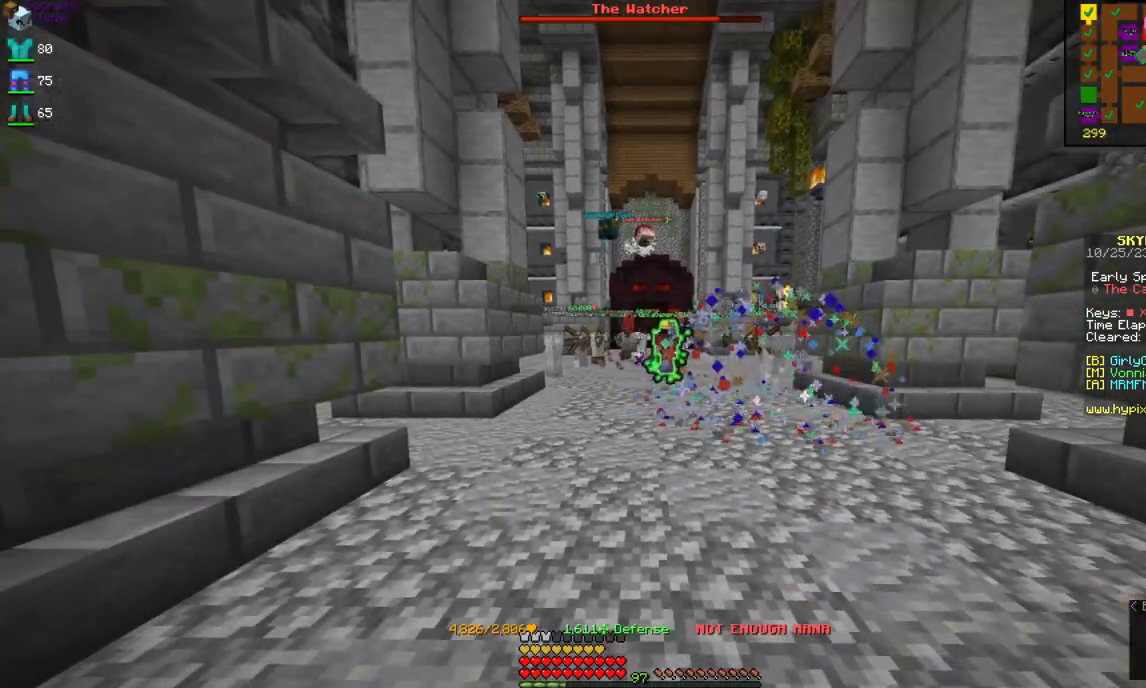
{"keys": [], "mouse": [], "events": []}
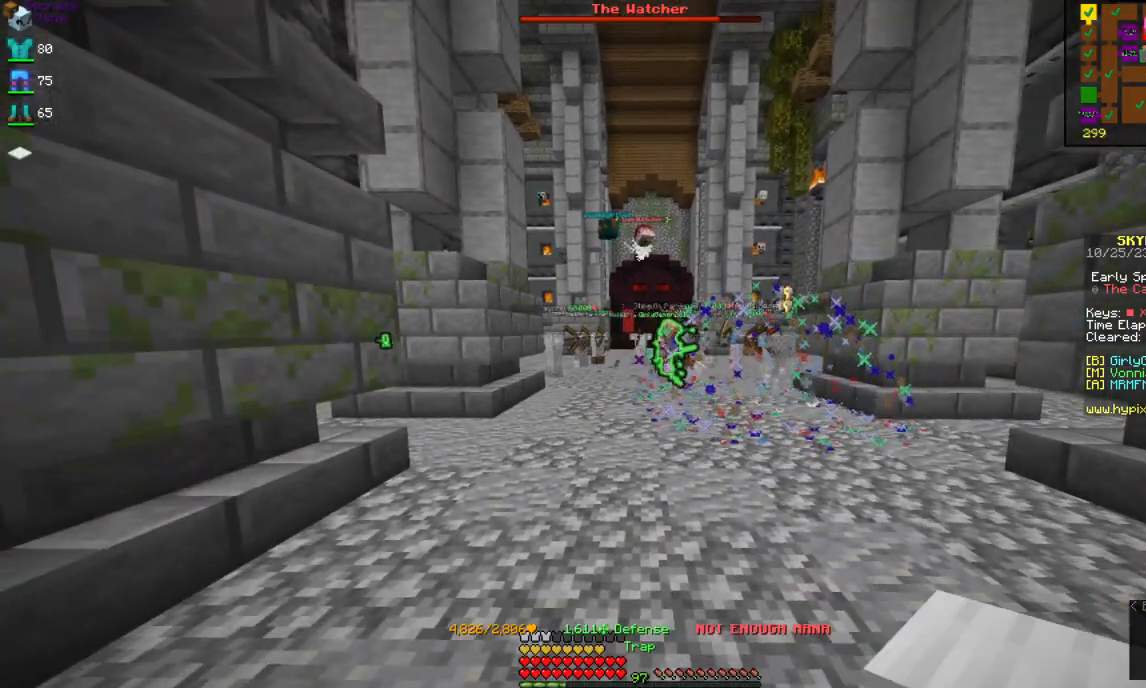
{"keys": ["a", "w"], "mouse": [], "events": [[300, "w", "down"], [334, "a", "down"]]}
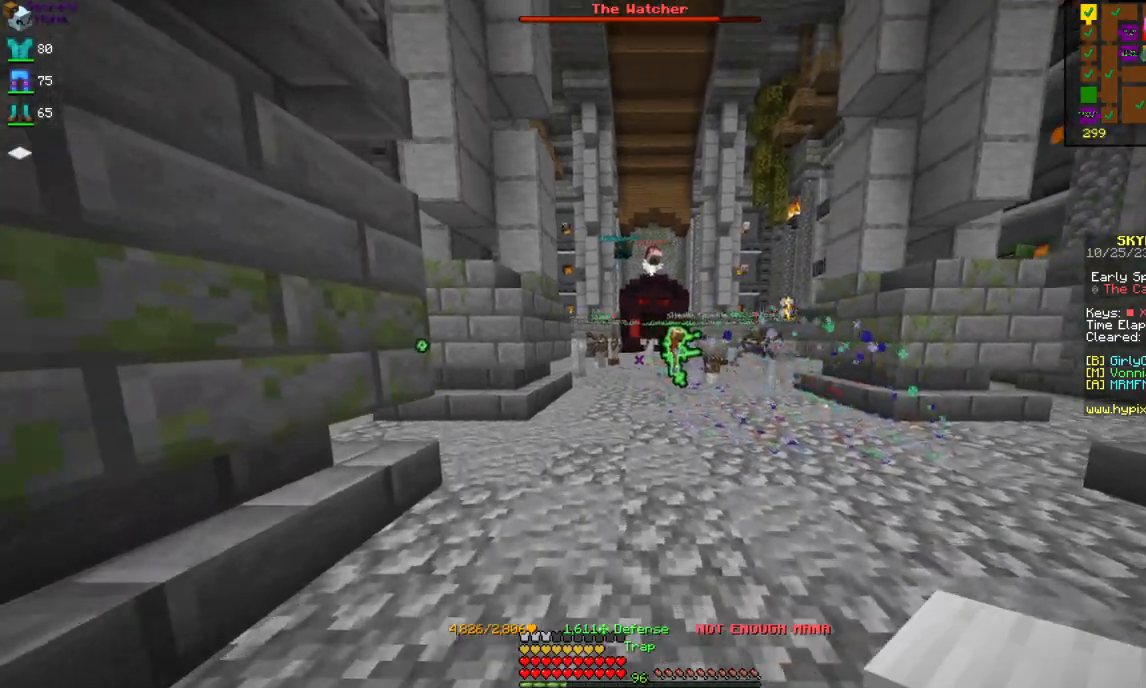
{"keys": ["w"], "mouse": [], "events": [[50, "a", "up"]]}
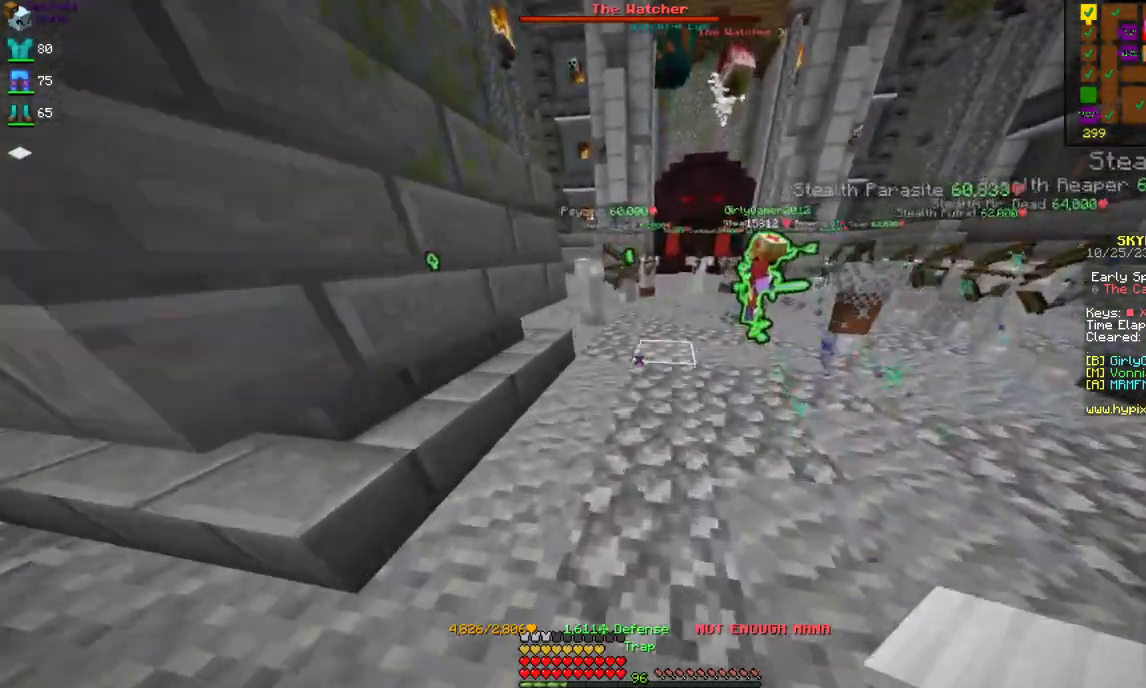
{"keys": ["s"], "mouse": [], "events": [[367, "mouse_right", "down"], [367, "w", "up"], [467, "s", "down"], [500, "mouse_right", "up"]]}
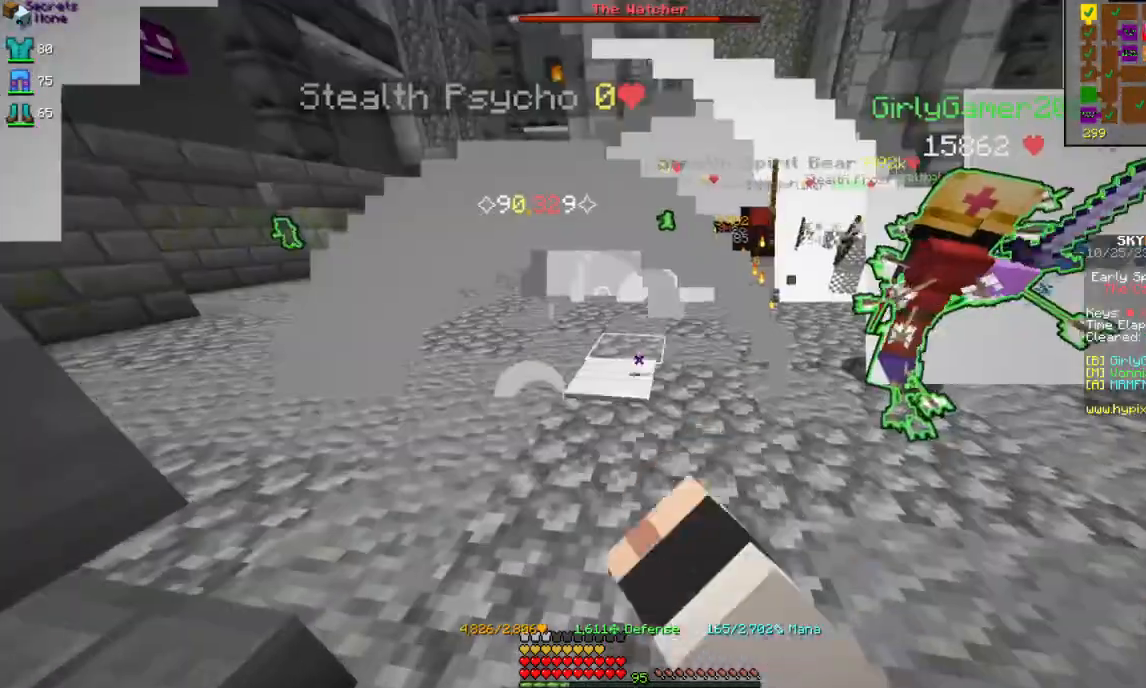
{"keys": ["a", "d", "s"], "mouse": [], "events": [[334, "d", "down"], [450, "a", "down"]]}
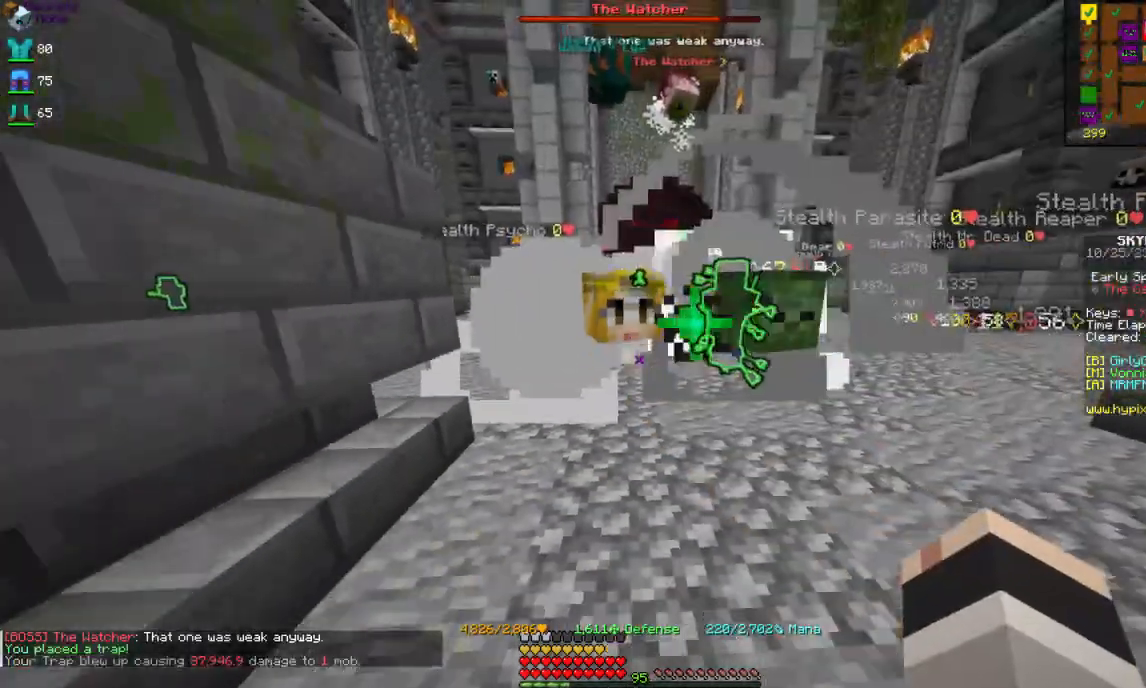
{"keys": [], "mouse": [], "events": [[17, "d", "up"], [100, "s", "up"], [117, "a", "up"]]}